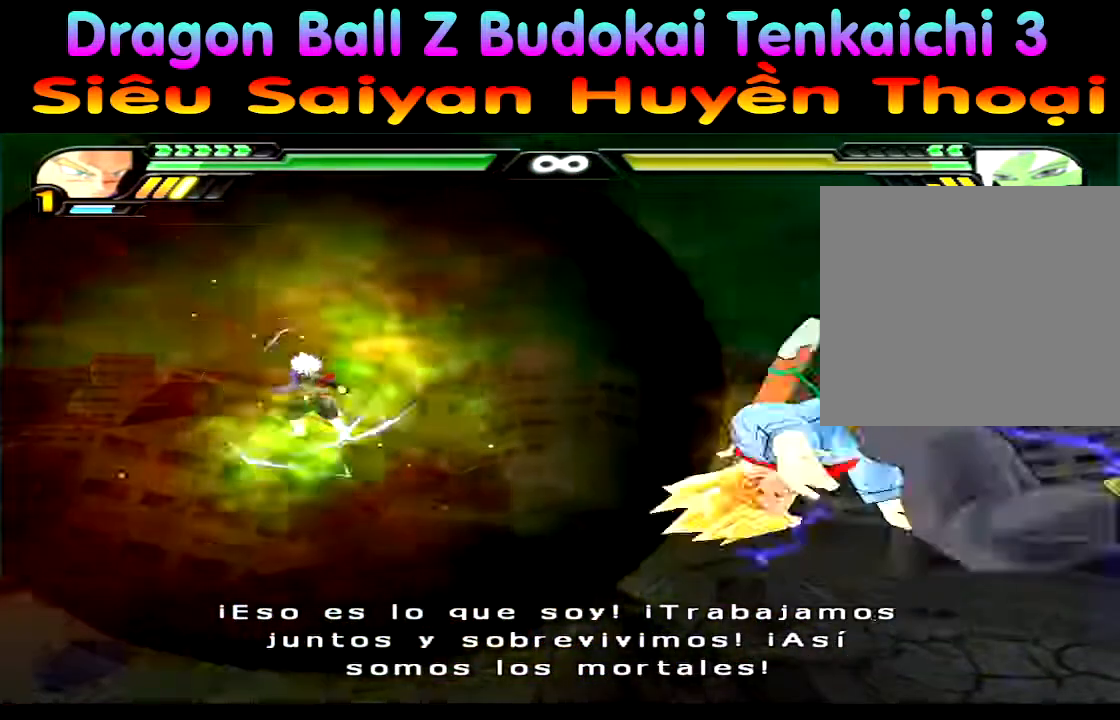
Gameplay with a controller (PlayStation layout); each line is a JSON object with the inputs held at the frame after it (dt_ms = milliseconds from this image to that frame). "events" lists button and stick changes between this image and that frame as [ms after this image, input, new state], when the widget could be followed in between. Not read: CROSS L1 L2 R1.
{"dt_ms": 1000, "buttons": [], "left_stick": "center", "right_stick": "center"}
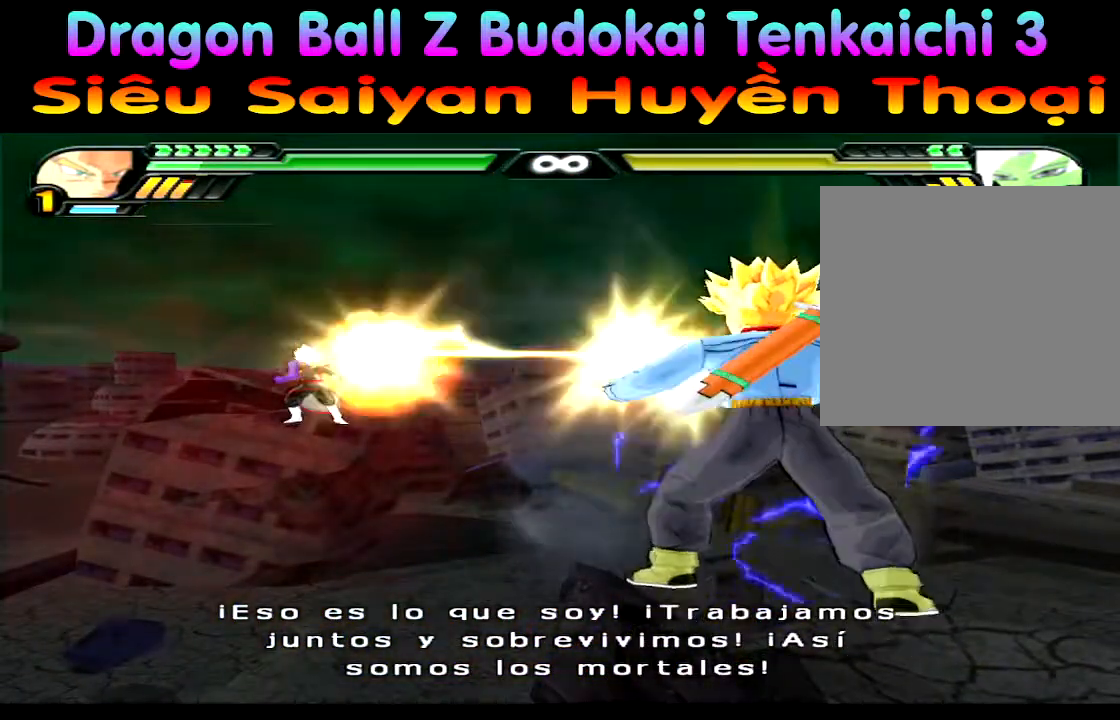
{"dt_ms": 500, "buttons": [], "left_stick": "center", "right_stick": "center", "events": []}
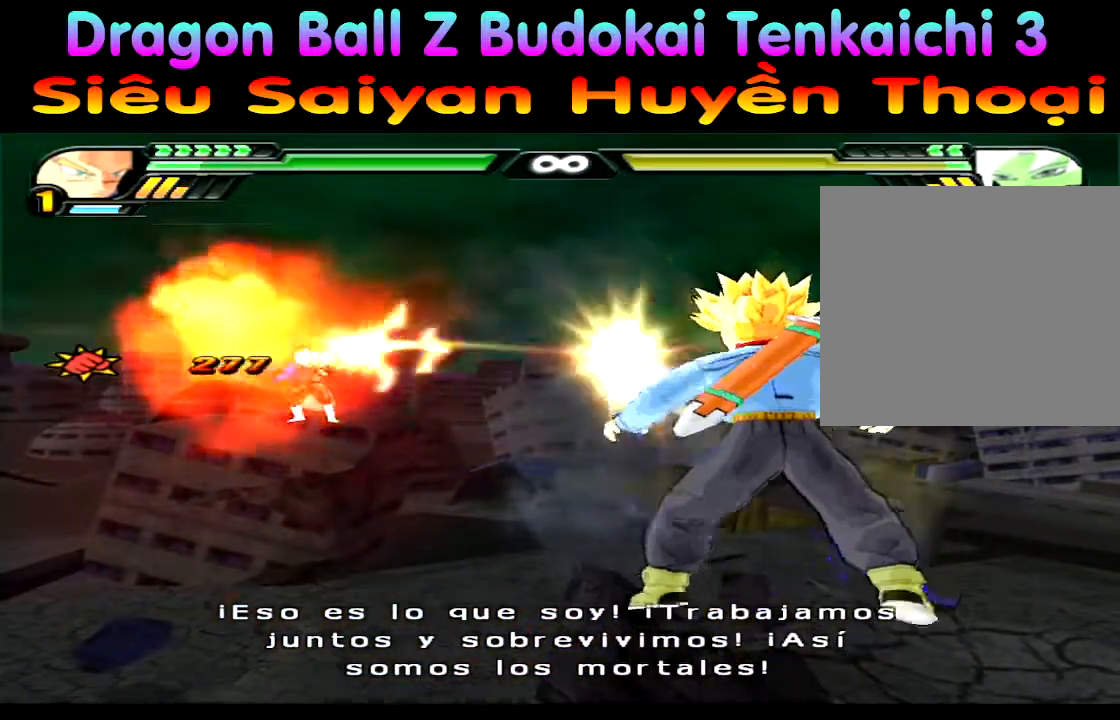
{"dt_ms": 500, "buttons": [], "left_stick": "up", "right_stick": "center", "events": [[33, "left_stick", "up"]]}
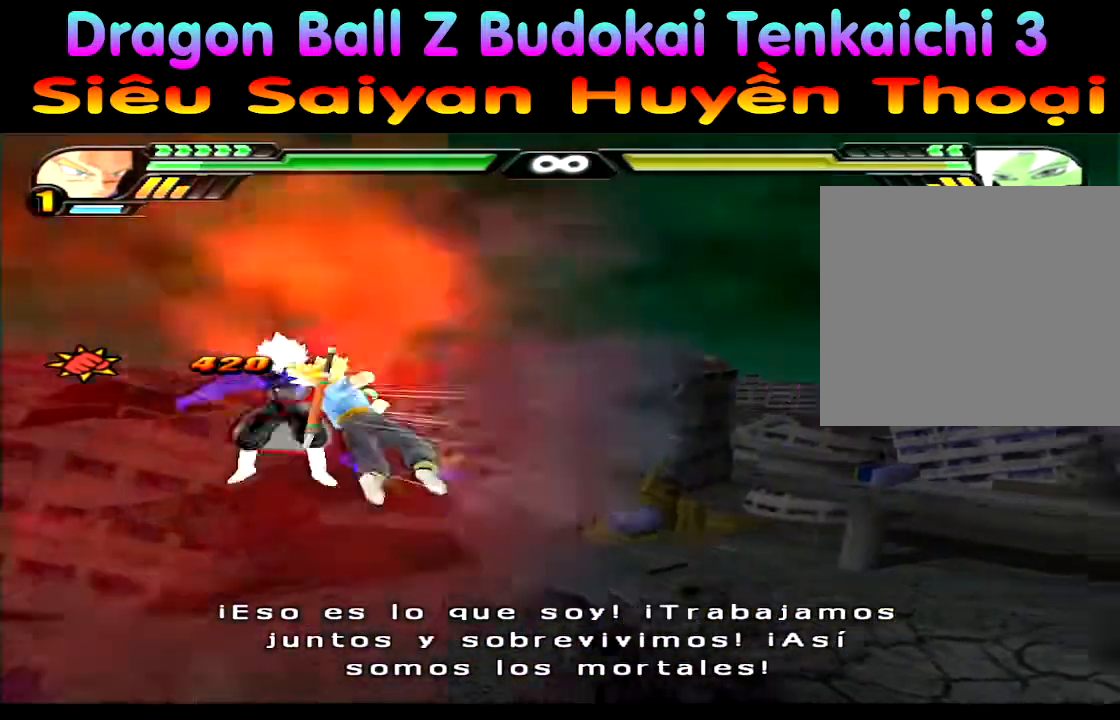
{"dt_ms": 500, "buttons": [], "left_stick": "center", "right_stick": "center", "events": [[117, "left_stick", "center"]]}